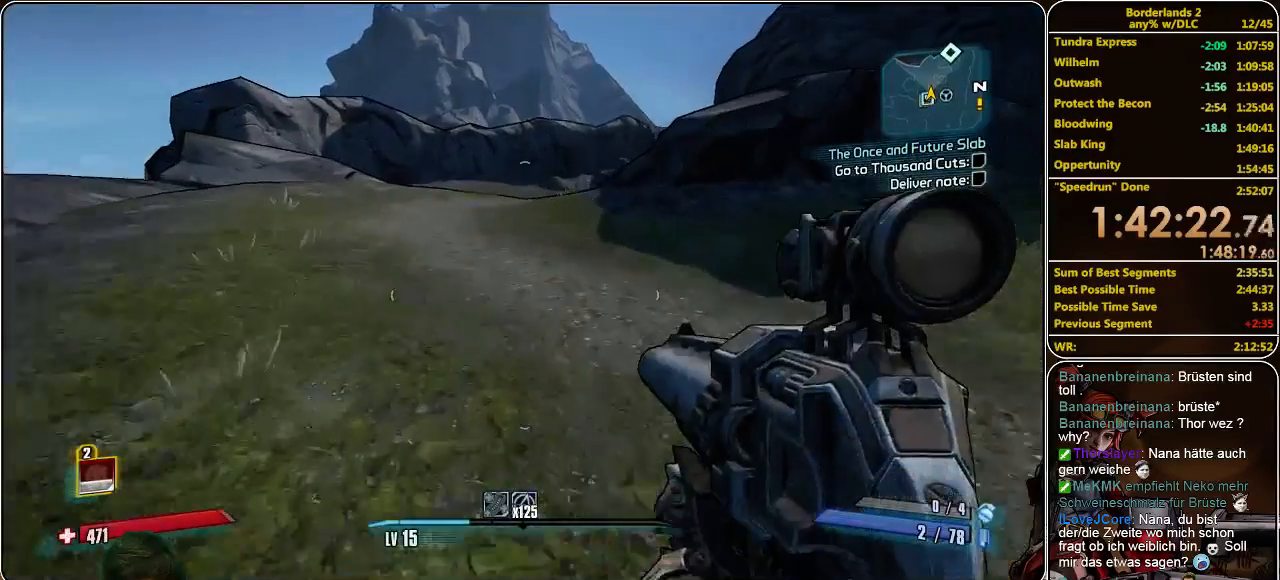
Gameplay with keyboard and mouse; each line is a JSON object with the keys and mouse buttons held at the frame after it. "events" lists presses ("down") and releases ("up") of "a", "alt", "c", "ctrl", "d", "e", "f", "q", "r", "s", "shift", "space", "tab", "v", "w", "x", "z", "mouse_left", "mouse_middle", "mouse_right", "mouse_wheel_up" and "mouse_wheel_down" between this image and that frame as [ms after this image, input, new state], when the widget could be followed in between. "mouse_left", "mouse_middle", "mouse_right", "mouse_wheel_up", "mouse_wheel_down" = the "left", "middle", "right", "wheel_up", "wheel_down" buttons of the "mouse" list. No other keys are recorded. Mouse movement is not recorded.
{"keys": ["w"], "mouse": [], "events": []}
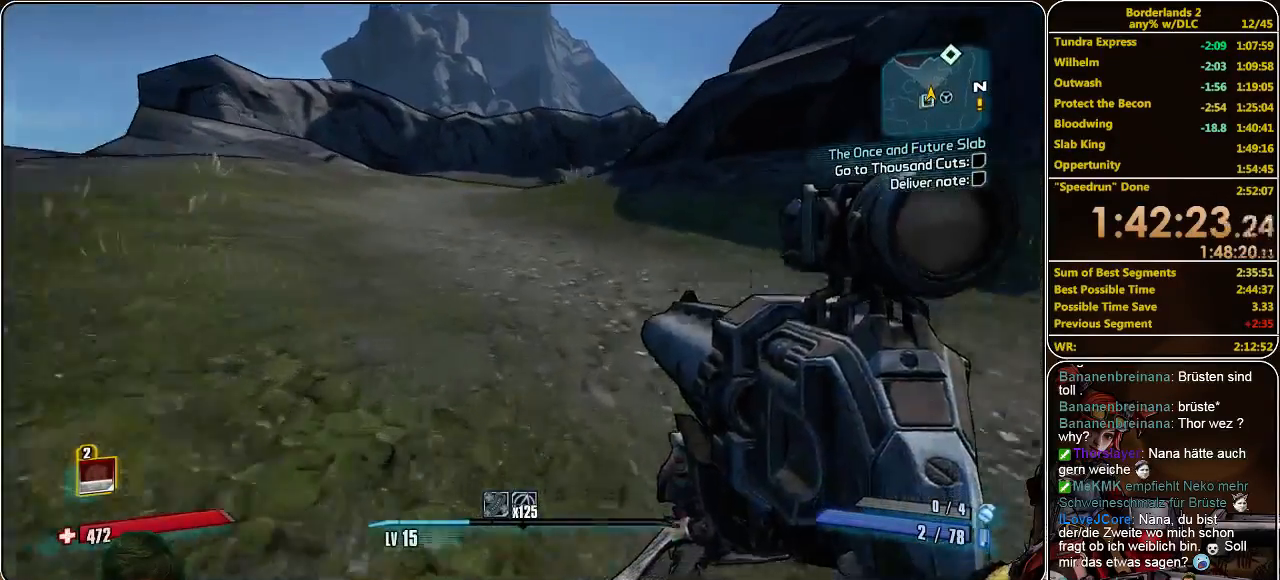
{"keys": ["w"], "mouse": [], "events": [[66, "space", "down"], [200, "space", "up"]]}
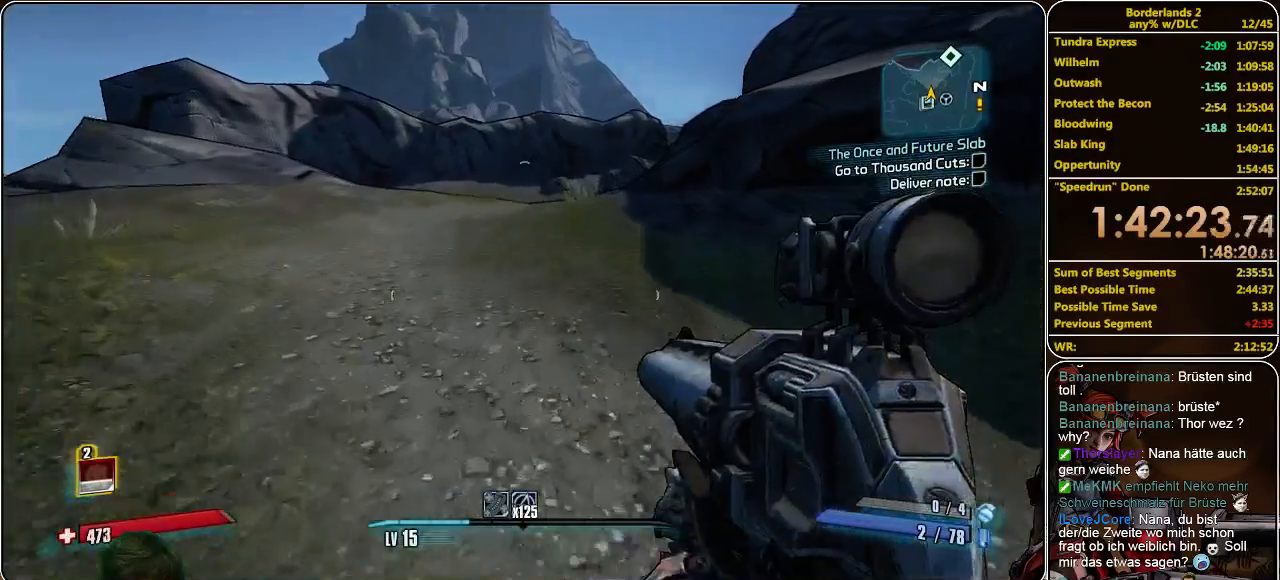
{"keys": ["w"], "mouse": [], "events": []}
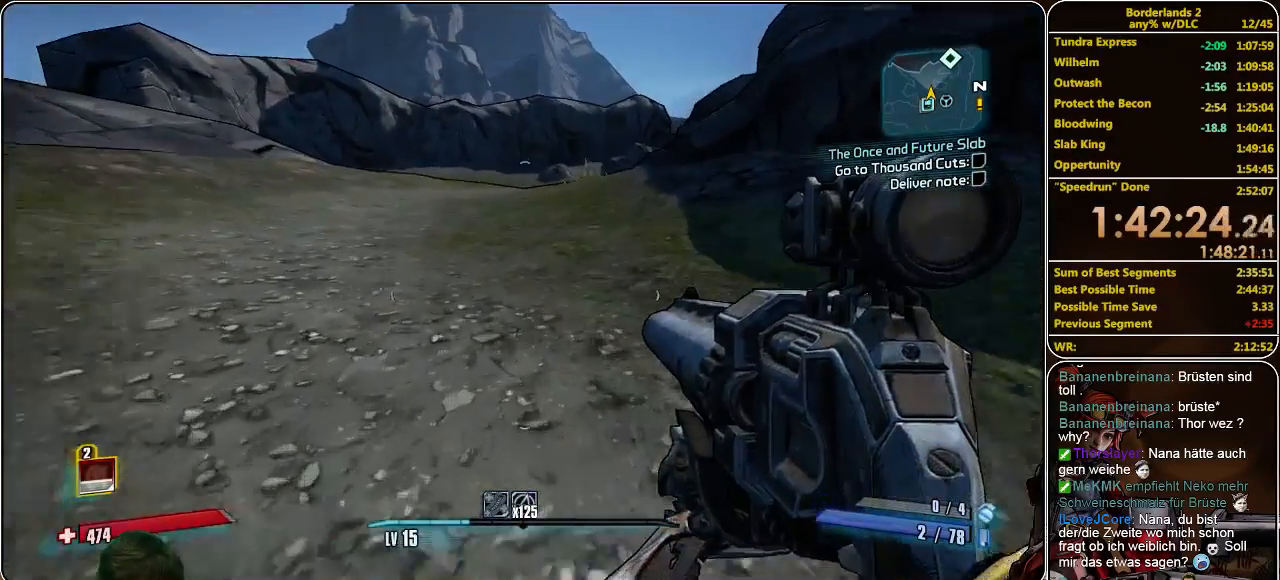
{"keys": ["w"], "mouse": [], "events": [[133, "space", "down"], [266, "space", "up"]]}
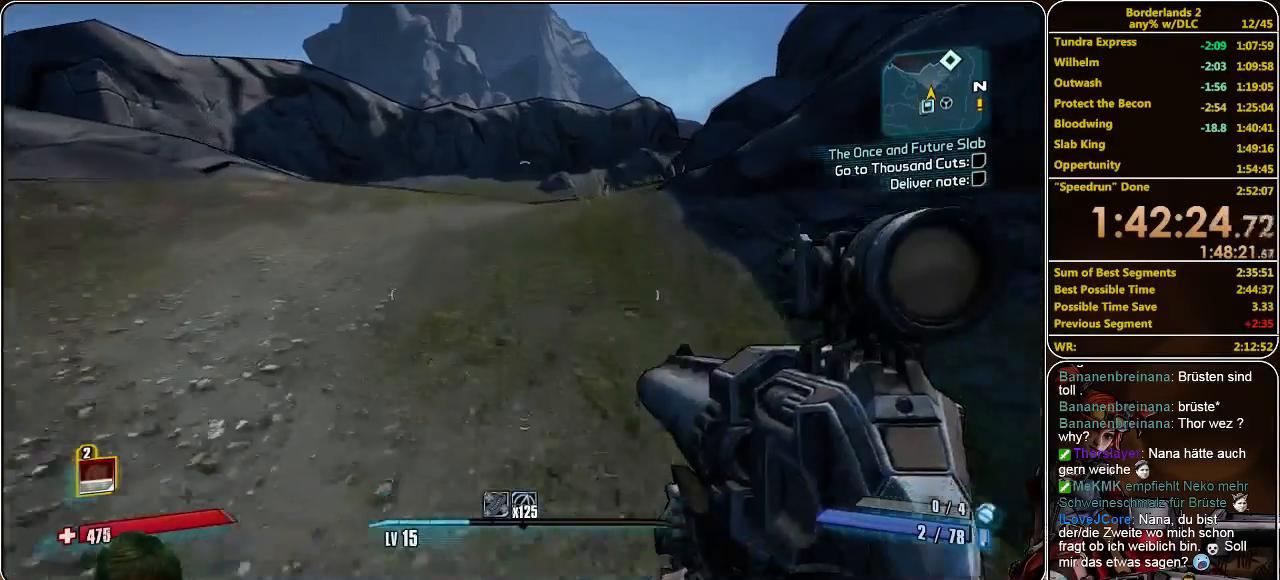
{"keys": ["w"], "mouse": [], "events": []}
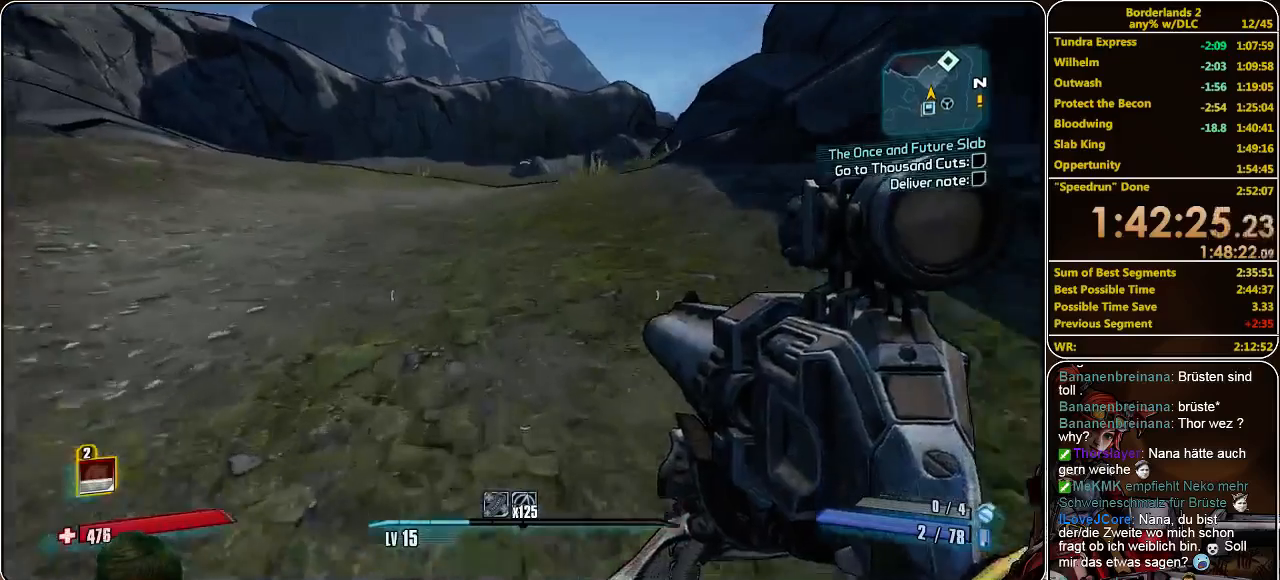
{"keys": ["w"], "mouse": [], "events": [[233, "space", "down"], [333, "space", "up"]]}
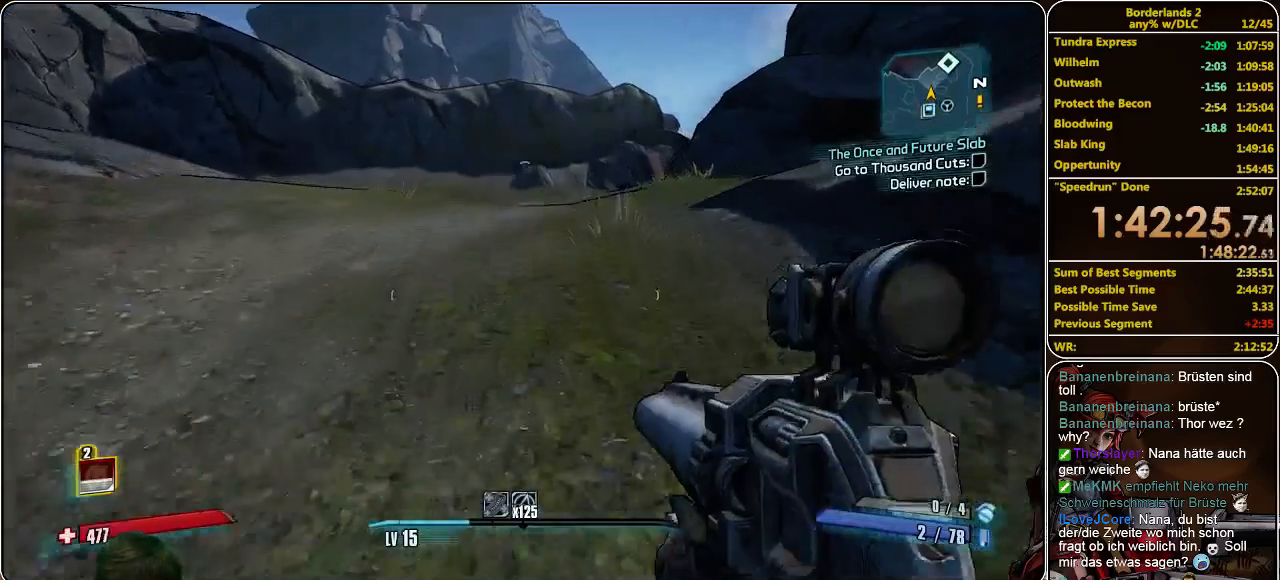
{"keys": ["w"], "mouse": [], "events": []}
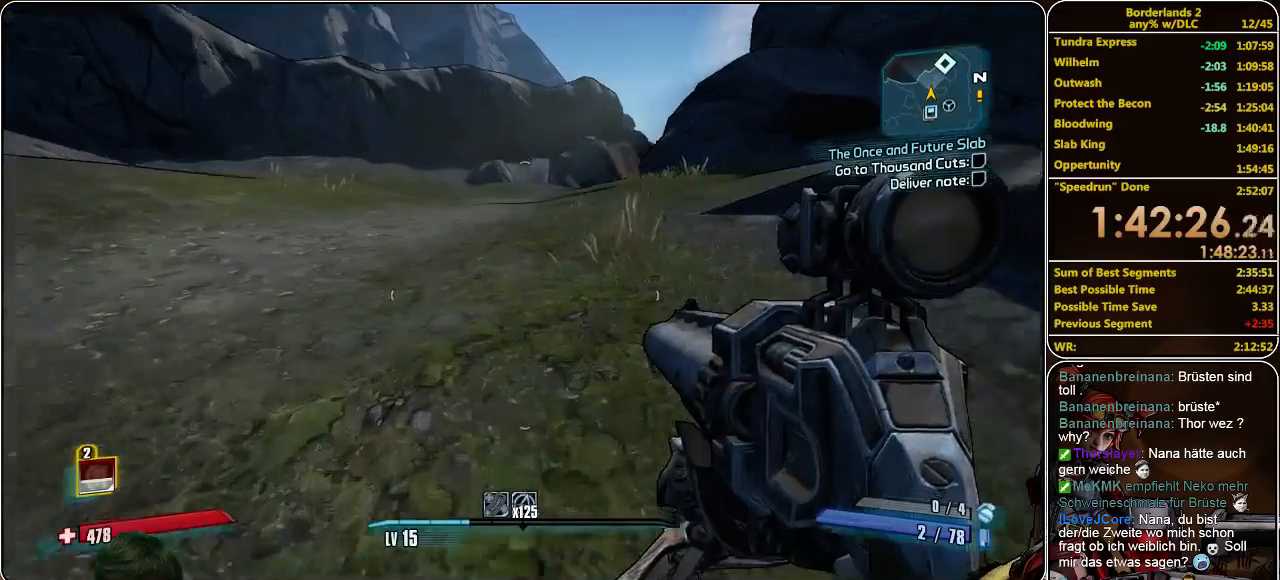
{"keys": ["w"], "mouse": [], "events": [[266, "space", "down"], [333, "space", "up"]]}
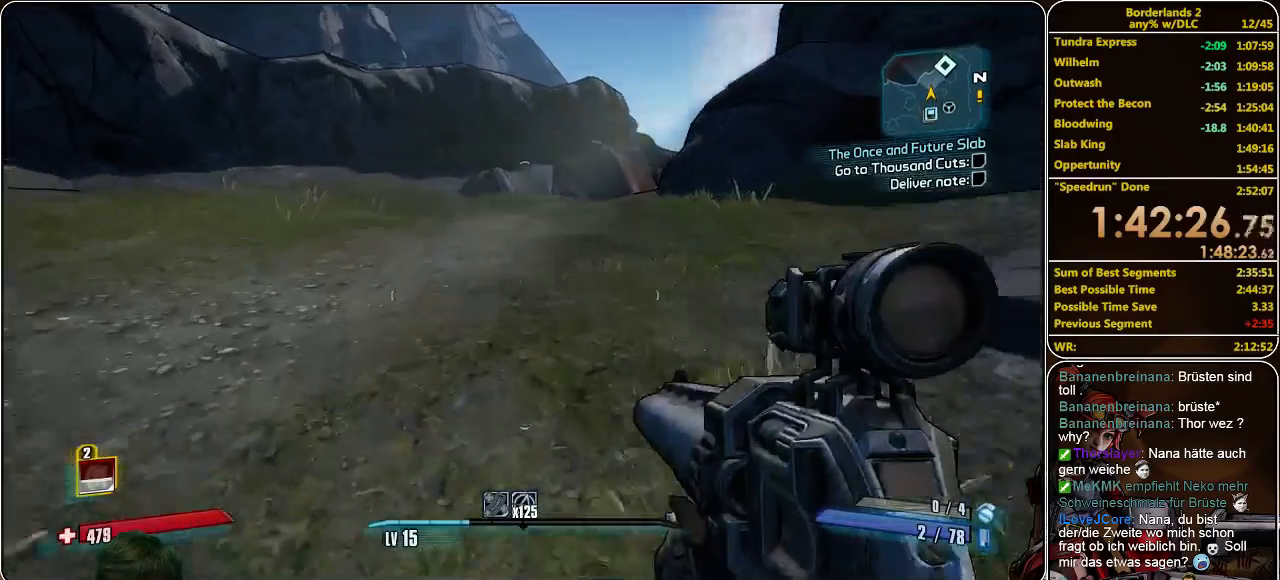
{"keys": ["w"], "mouse": [], "events": []}
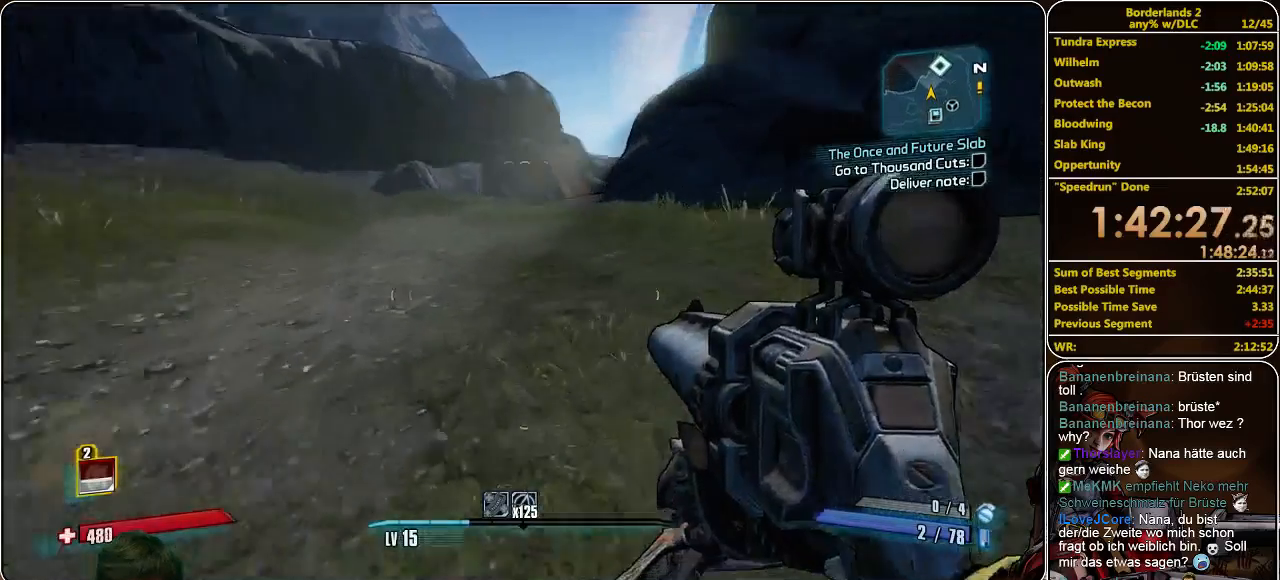
{"keys": ["w"], "mouse": [], "events": [[266, "space", "down"], [366, "space", "up"]]}
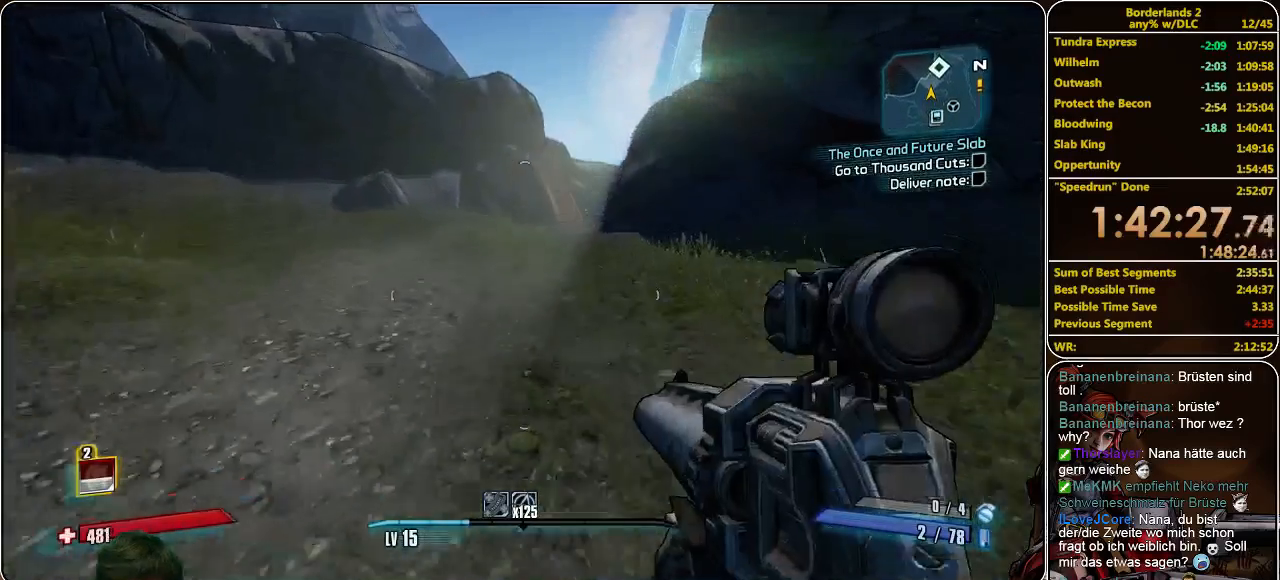
{"keys": ["w"], "mouse": [], "events": []}
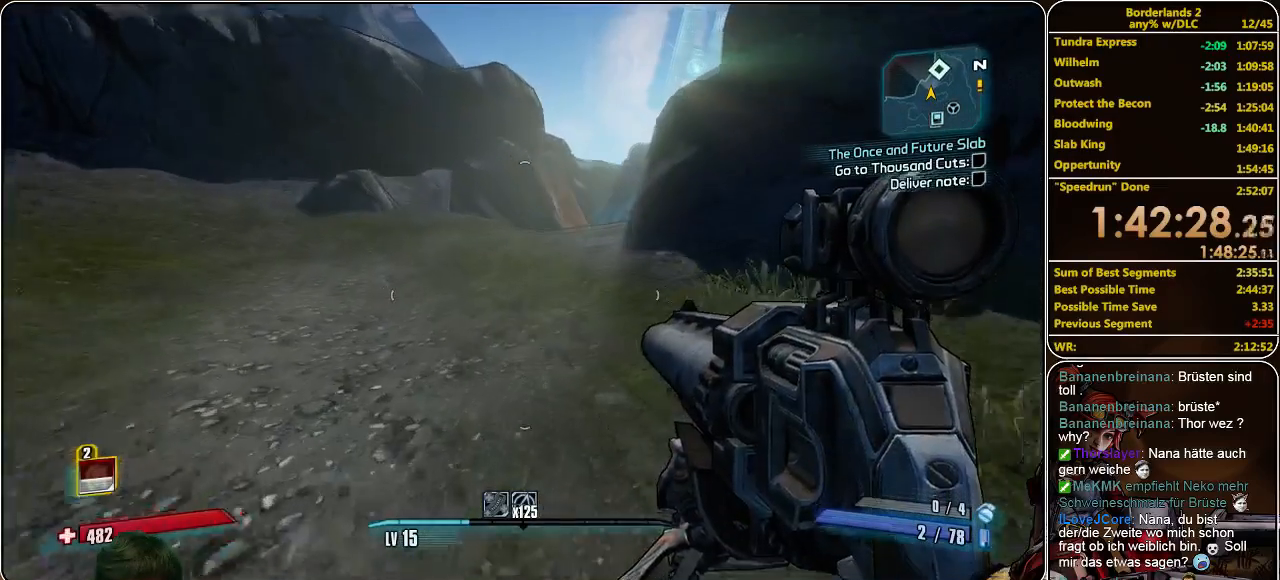
{"keys": ["w"], "mouse": [], "events": [[333, "space", "down"], [433, "space", "up"]]}
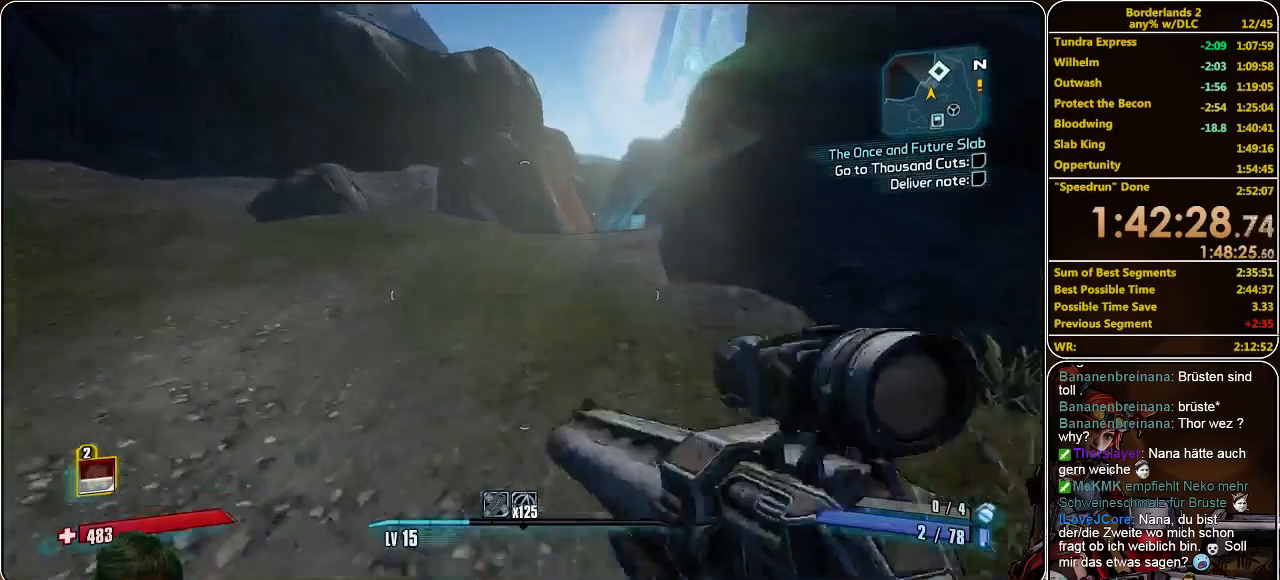
{"keys": ["w"], "mouse": [], "events": []}
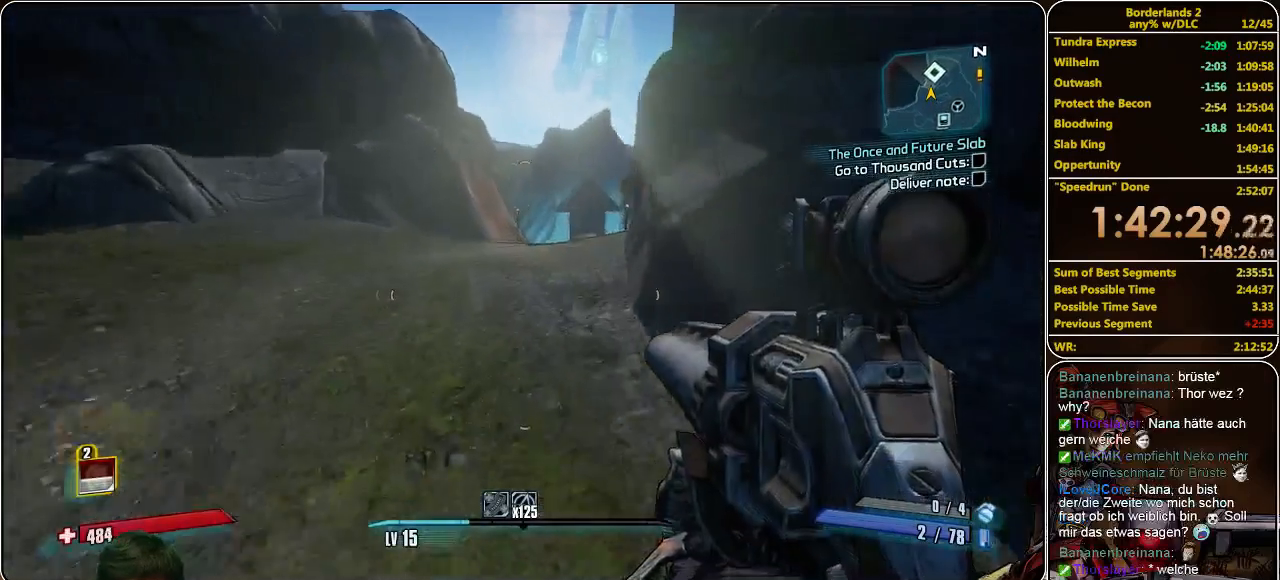
{"keys": ["space", "w"], "mouse": [], "events": [[466, "space", "down"]]}
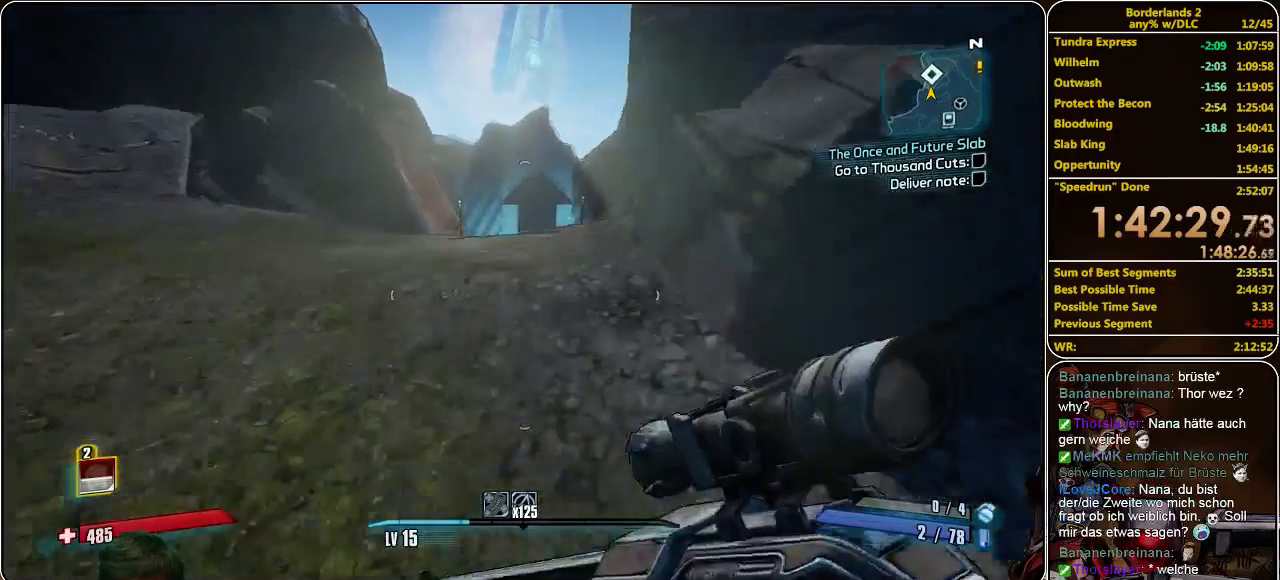
{"keys": ["a", "w"], "mouse": [], "events": [[66, "space", "up"], [433, "a", "down"]]}
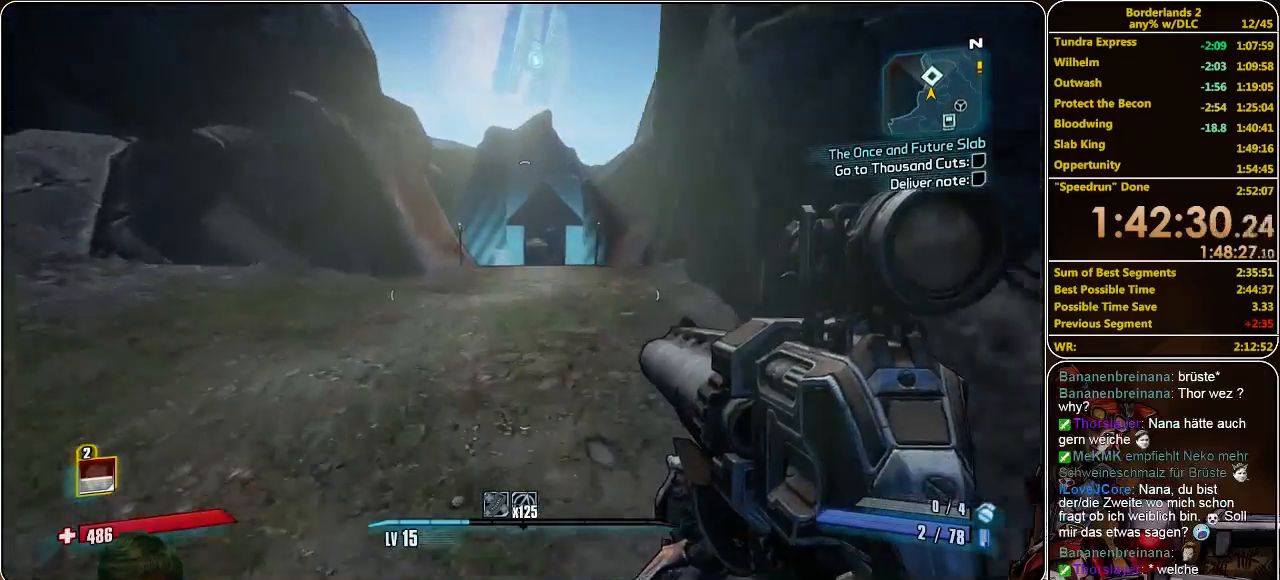
{"keys": ["space", "w"], "mouse": [], "events": [[33, "a", "up"], [466, "space", "down"]]}
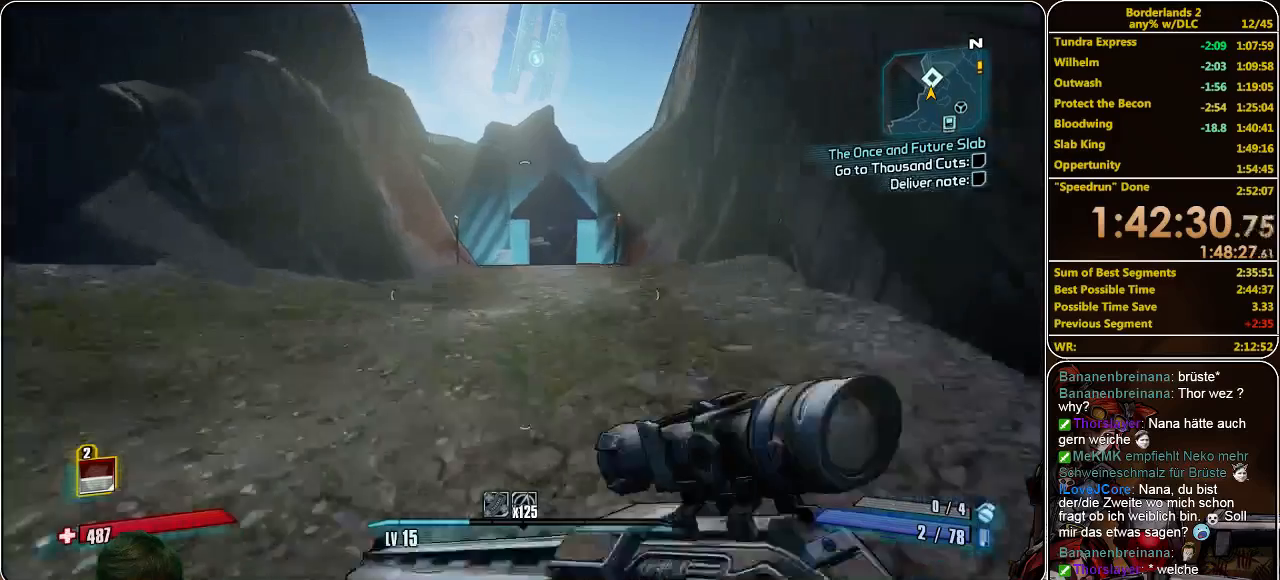
{"keys": ["w"], "mouse": [], "events": [[33, "space", "up"]]}
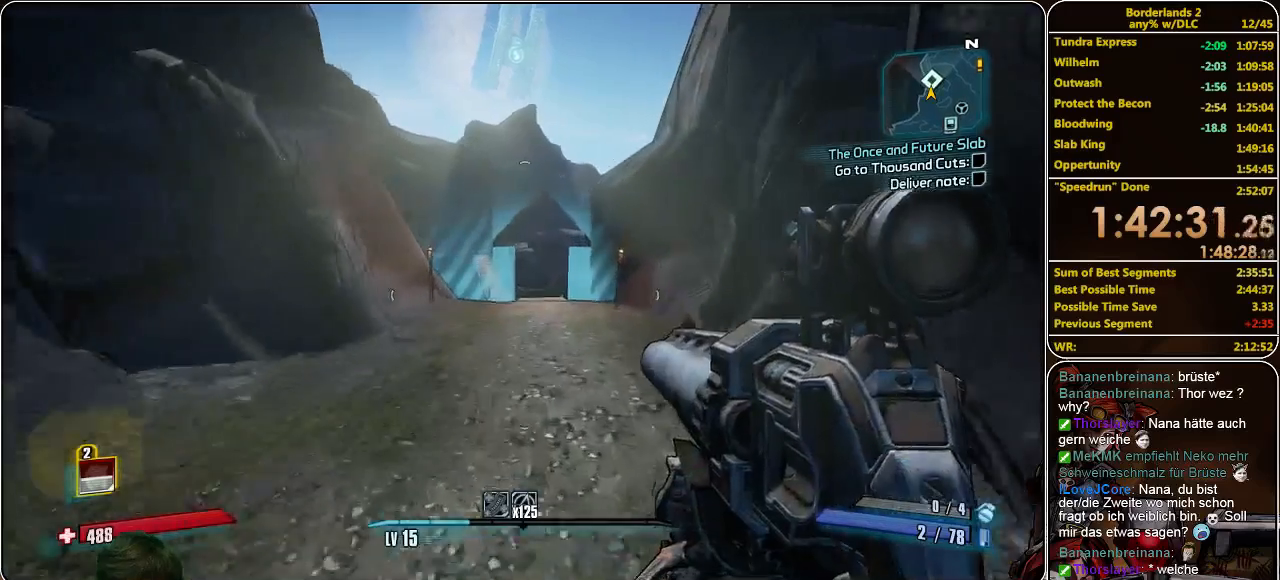
{"keys": ["w"], "mouse": [], "events": []}
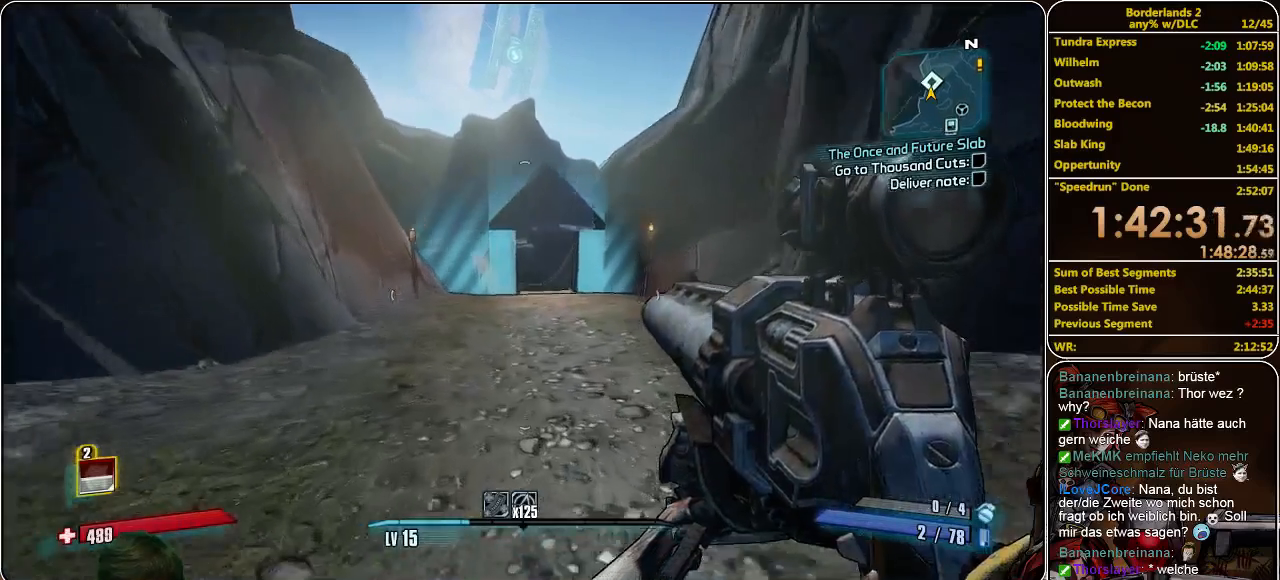
{"keys": ["w"], "mouse": [], "events": []}
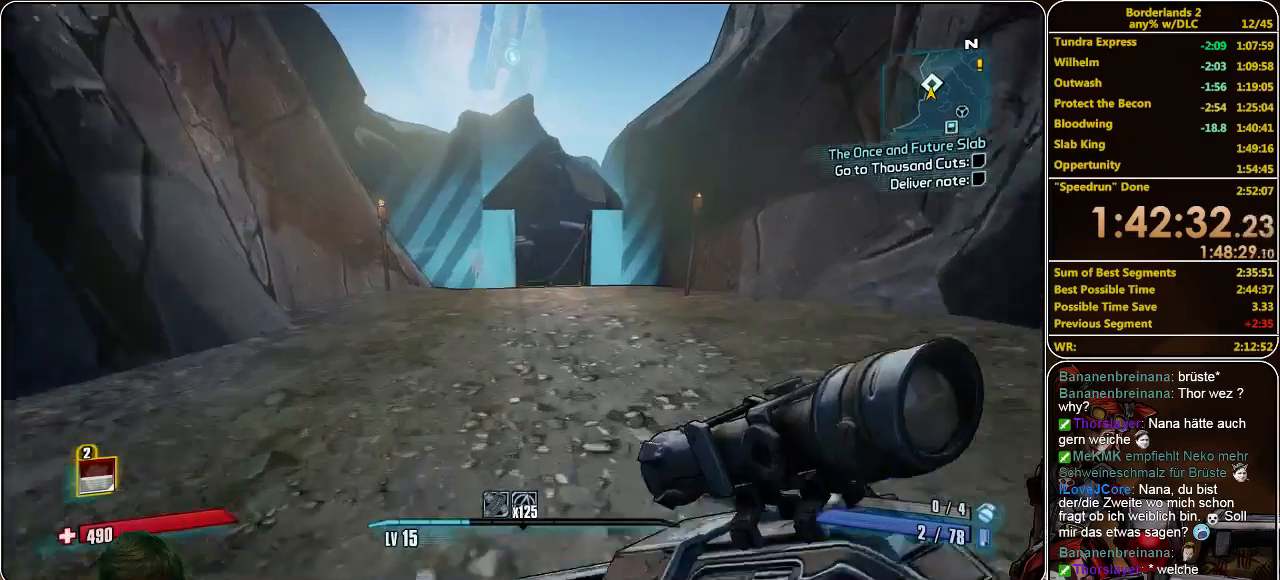
{"keys": ["d", "w"], "mouse": [], "events": [[300, "space", "down"], [366, "space", "up"], [433, "d", "down"]]}
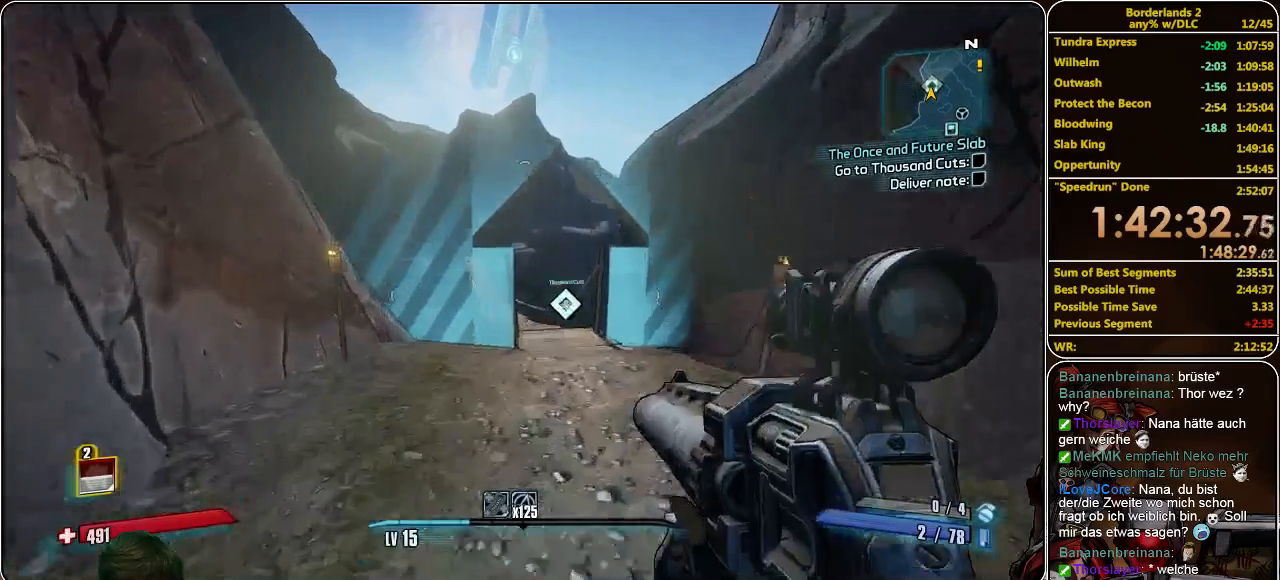
{"keys": ["d", "w"], "mouse": [], "events": [[166, "d", "up"], [300, "d", "down"]]}
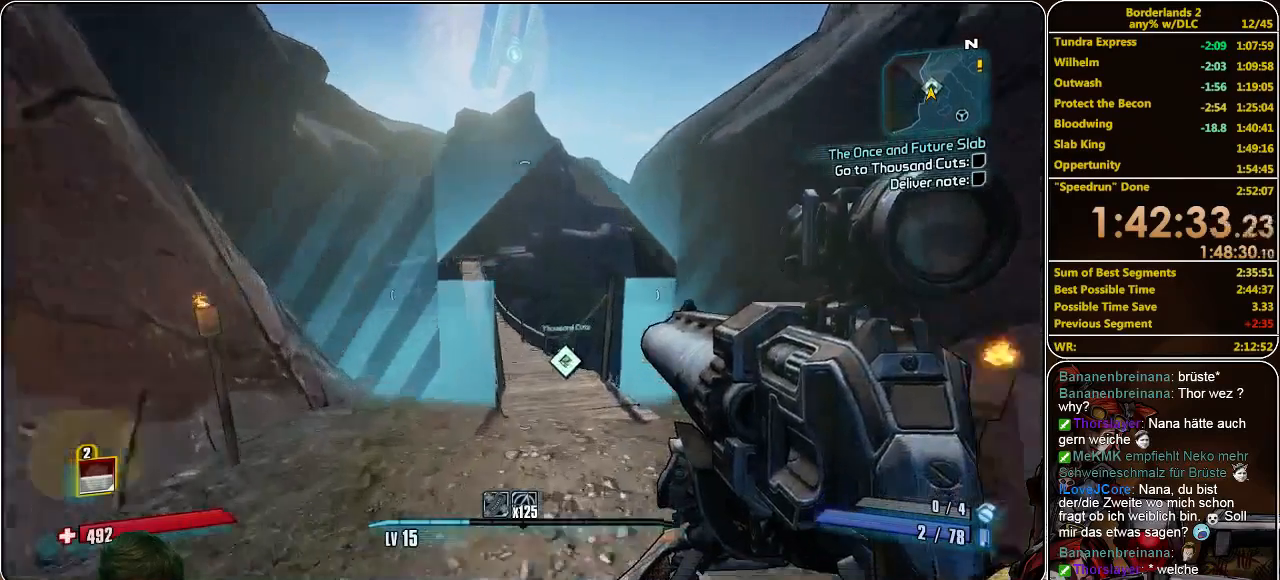
{"keys": ["w"], "mouse": [], "events": [[433, "d", "up"]]}
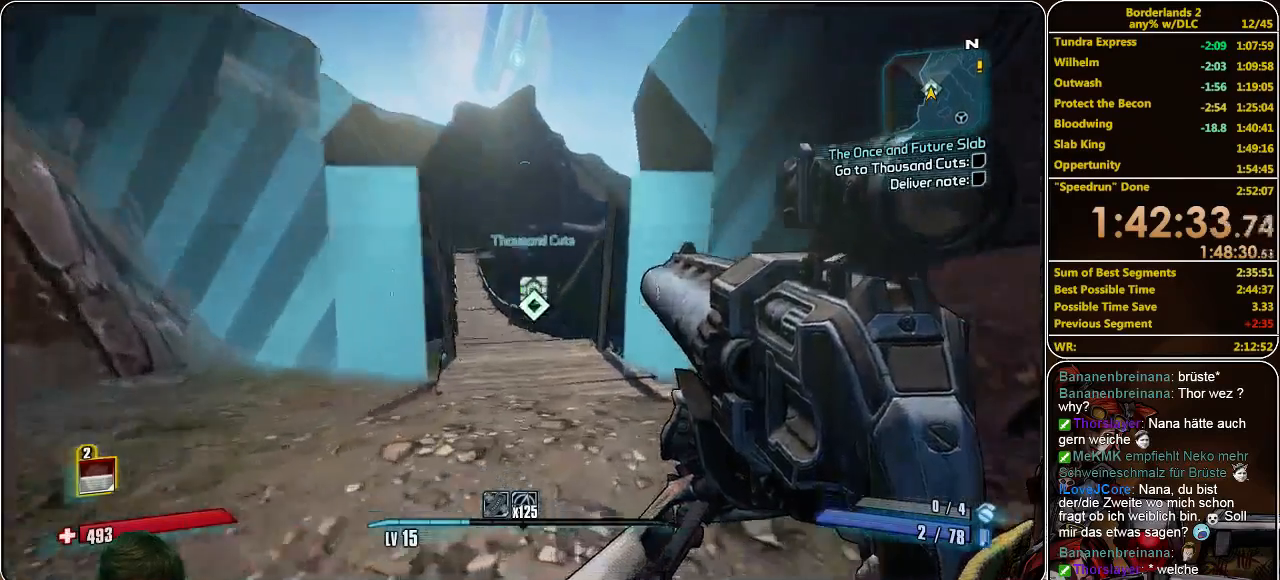
{"keys": ["e"], "mouse": [], "events": [[466, "e", "down"], [466, "w", "up"]]}
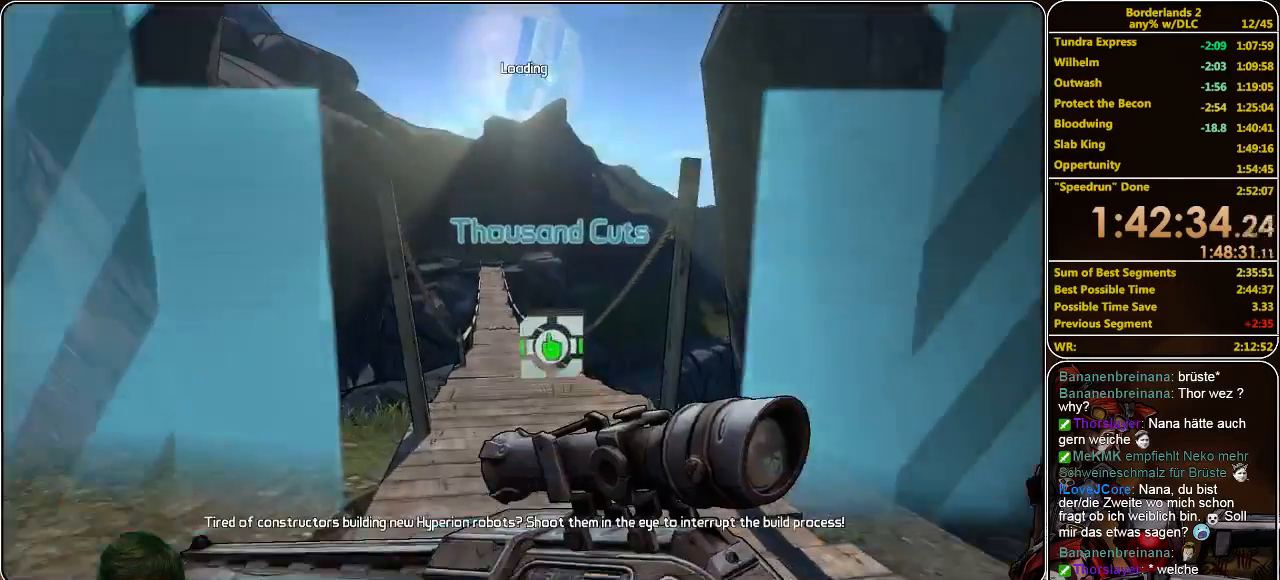
{"keys": [], "mouse": [], "events": [[66, "e", "up"]]}